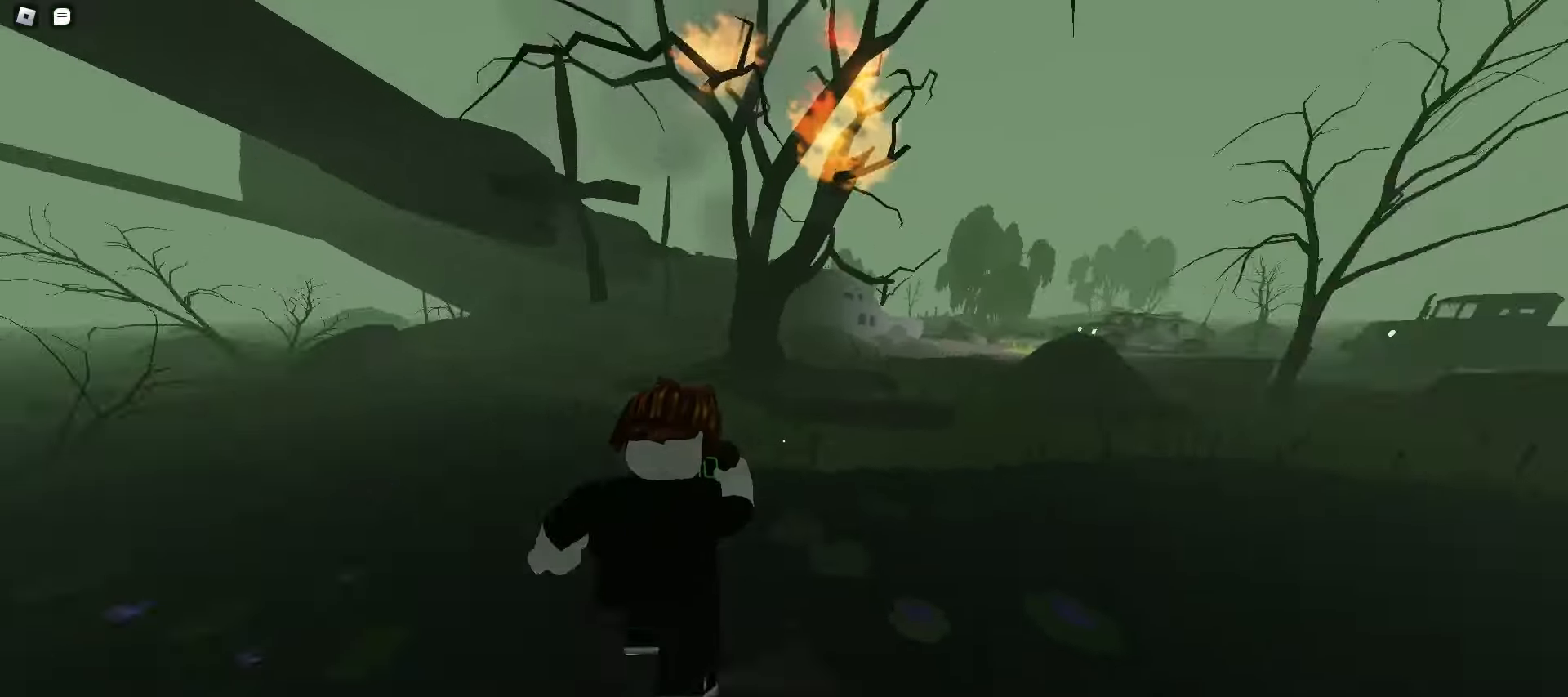
Gameplay with keyboard and mouse; each line is a JSON object with the keys and mouse buttons held at the frame after it. "events" lists presses ("down") and releases ("up") of "a", "ctrl", "d", "e", "f", "q", "r", "s", "shift", "space", "tab", "w", "mouse_left", "mouse_wheel", "mouse_right", "mouse_mb4" and "mouse_mb5" between this image and that frame as [ms after this image, input, new state], when the widget could be followed in between. "mouse_left", "mouse_wheel", "mouse_right", "mouse_mb4", "mouse_mb5" = the "left", "wheel", "right", "mb4", "mb5" buttons of the "mouse" list. No other keys are recorded. "wheel" means that the mouse wheel is clicked or scrolled. Mouse movement is not recorded.
{"keys": ["ctrl", "d", "w"], "mouse": [], "events": [[17, "space", "down"], [50, "space", "up"], [83, "space", "down"], [117, "space", "up"], [133, "ctrl", "down"], [150, "space", "down"], [167, "space", "up"], [200, "space", "down"], [233, "space", "up"], [267, "space", "down"], [300, "space", "up"]]}
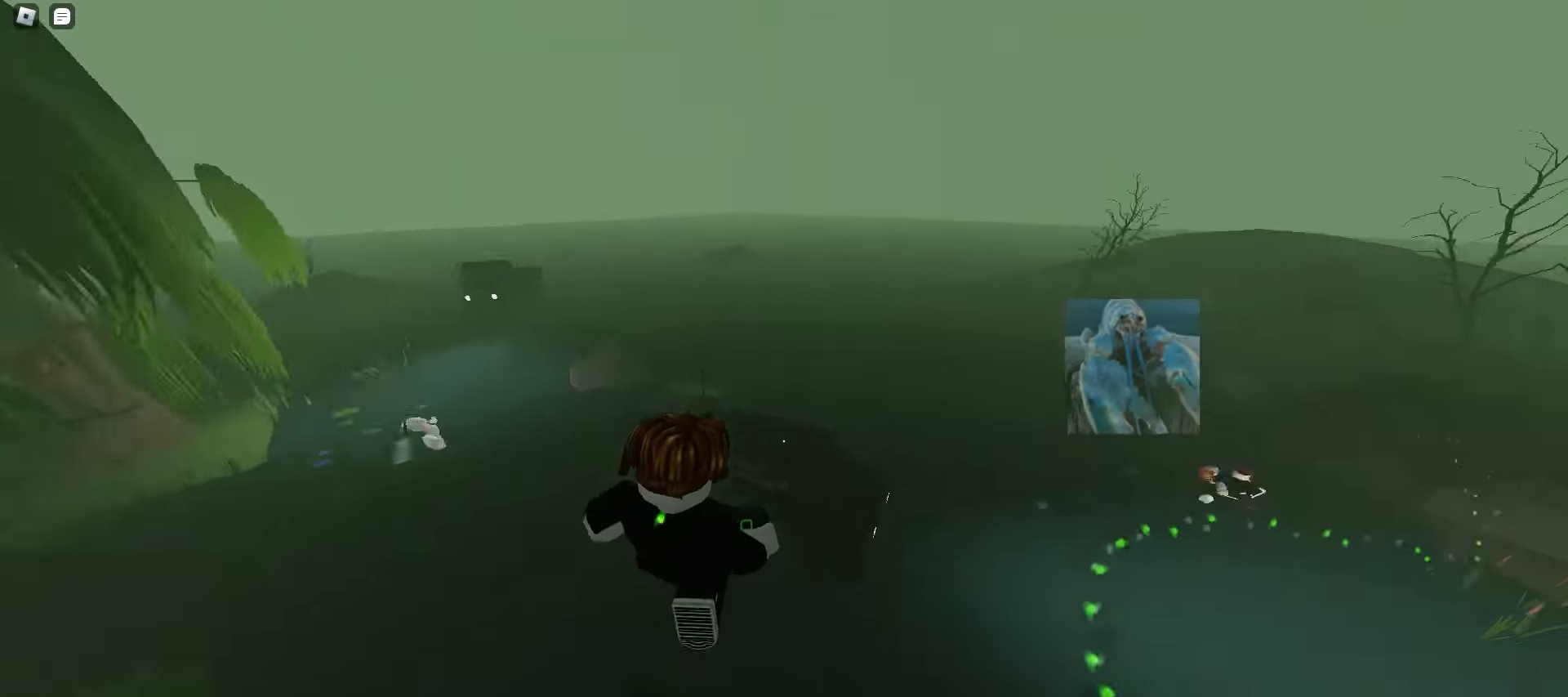
{"keys": ["d", "w"], "mouse": [], "events": [[167, "ctrl", "up"]]}
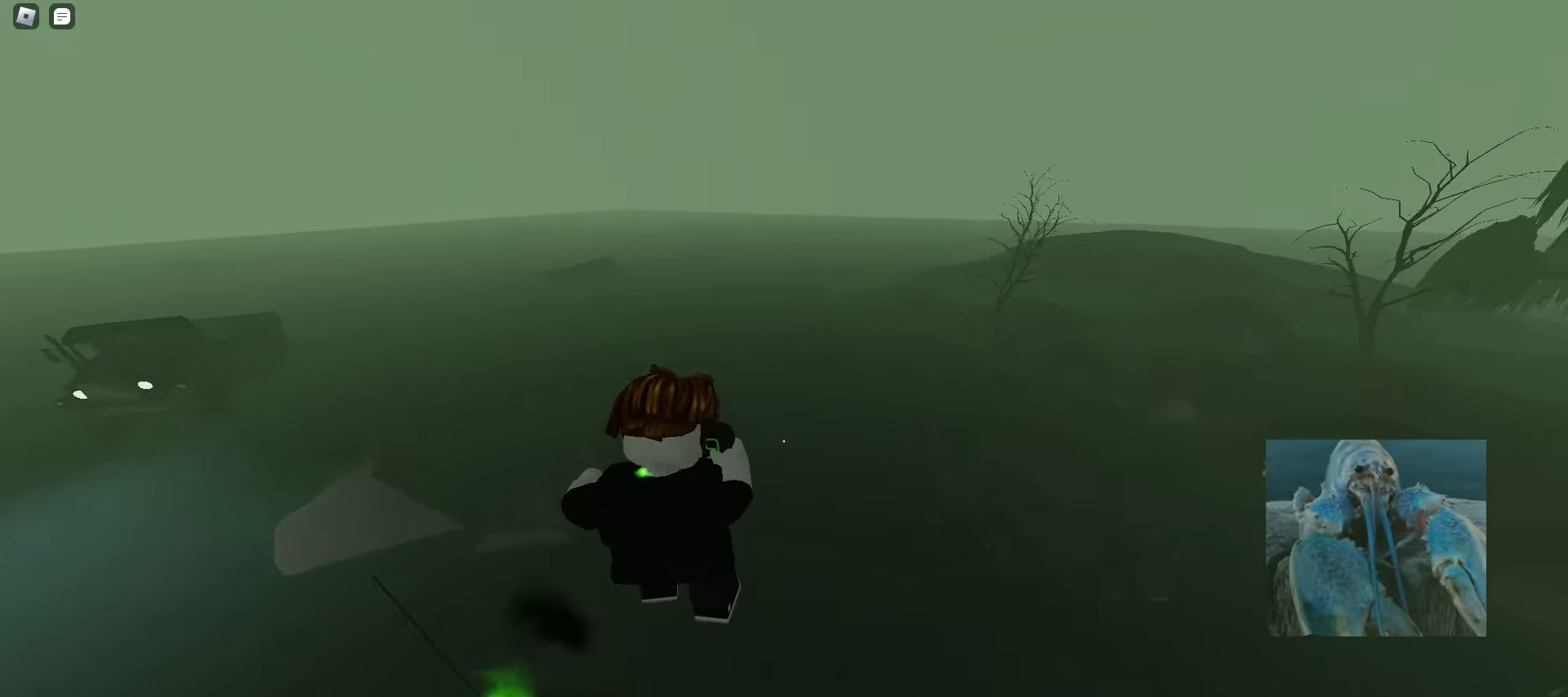
{"keys": ["d", "w"], "mouse": [], "events": []}
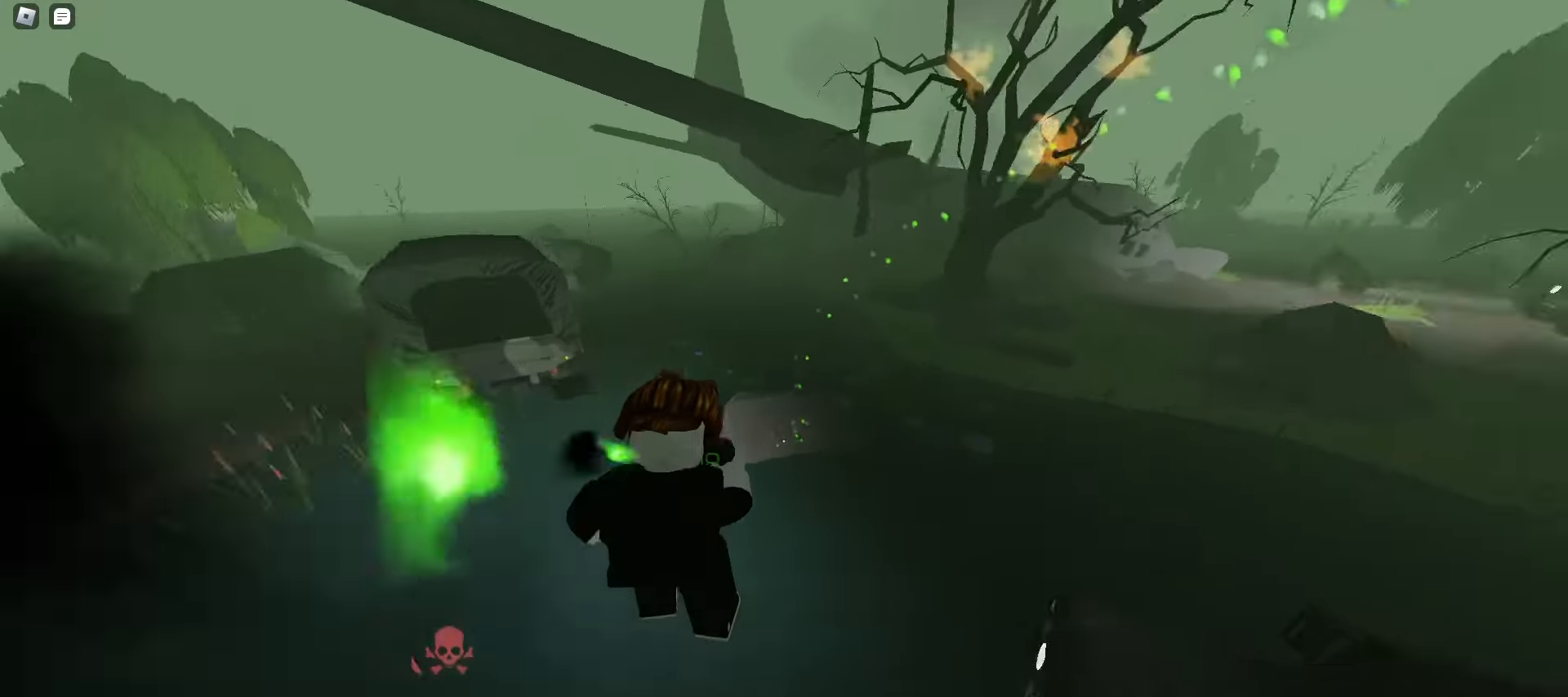
{"keys": ["d", "w"], "mouse": [], "events": [[183, "d", "up"], [250, "a", "down"], [433, "a", "up"], [450, "d", "down"]]}
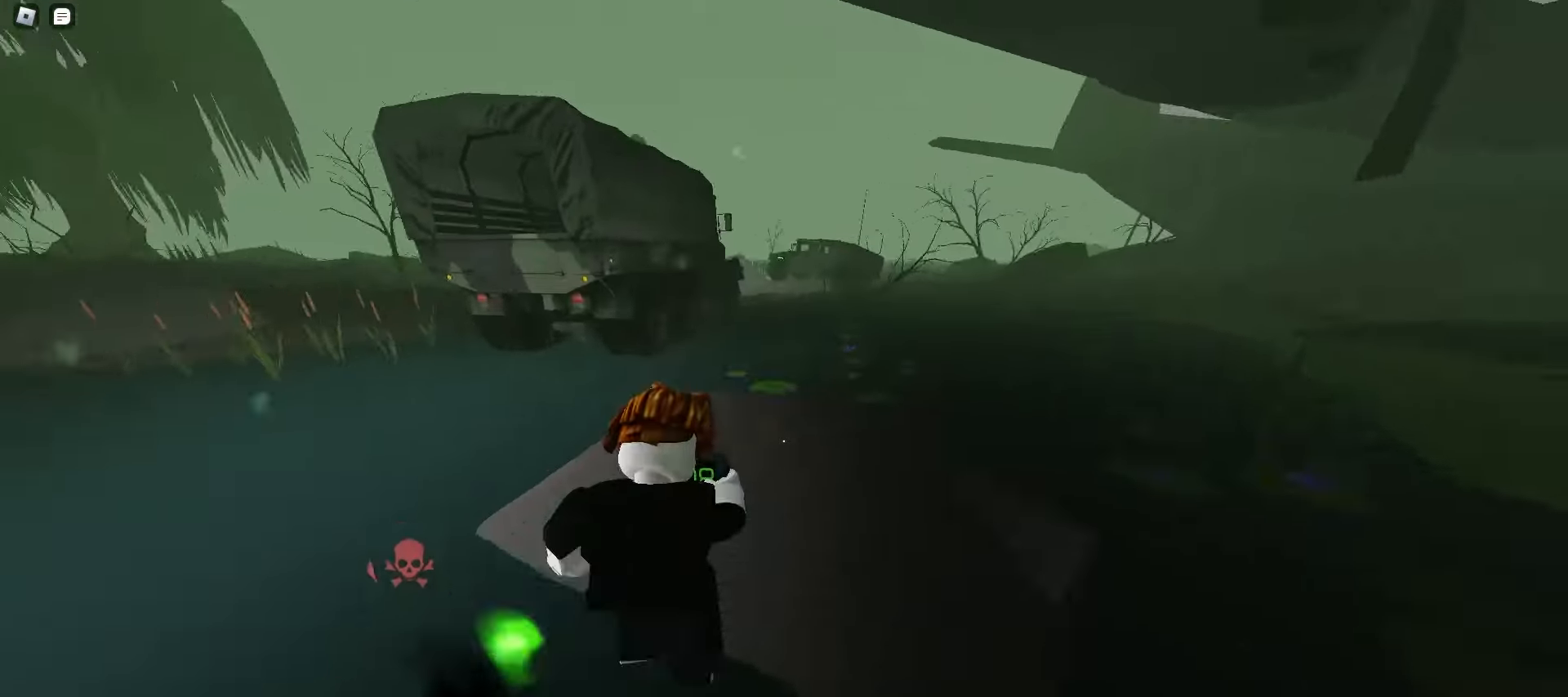
{"keys": ["a", "ctrl", "w"], "mouse": [], "events": [[33, "space", "down"], [67, "space", "up"], [83, "space", "down"], [117, "space", "up"], [150, "space", "down"], [183, "space", "up"], [217, "space", "down"], [250, "space", "up"], [267, "a", "down"], [283, "d", "up"], [283, "space", "down"], [300, "space", "up"], [483, "ctrl", "down"]]}
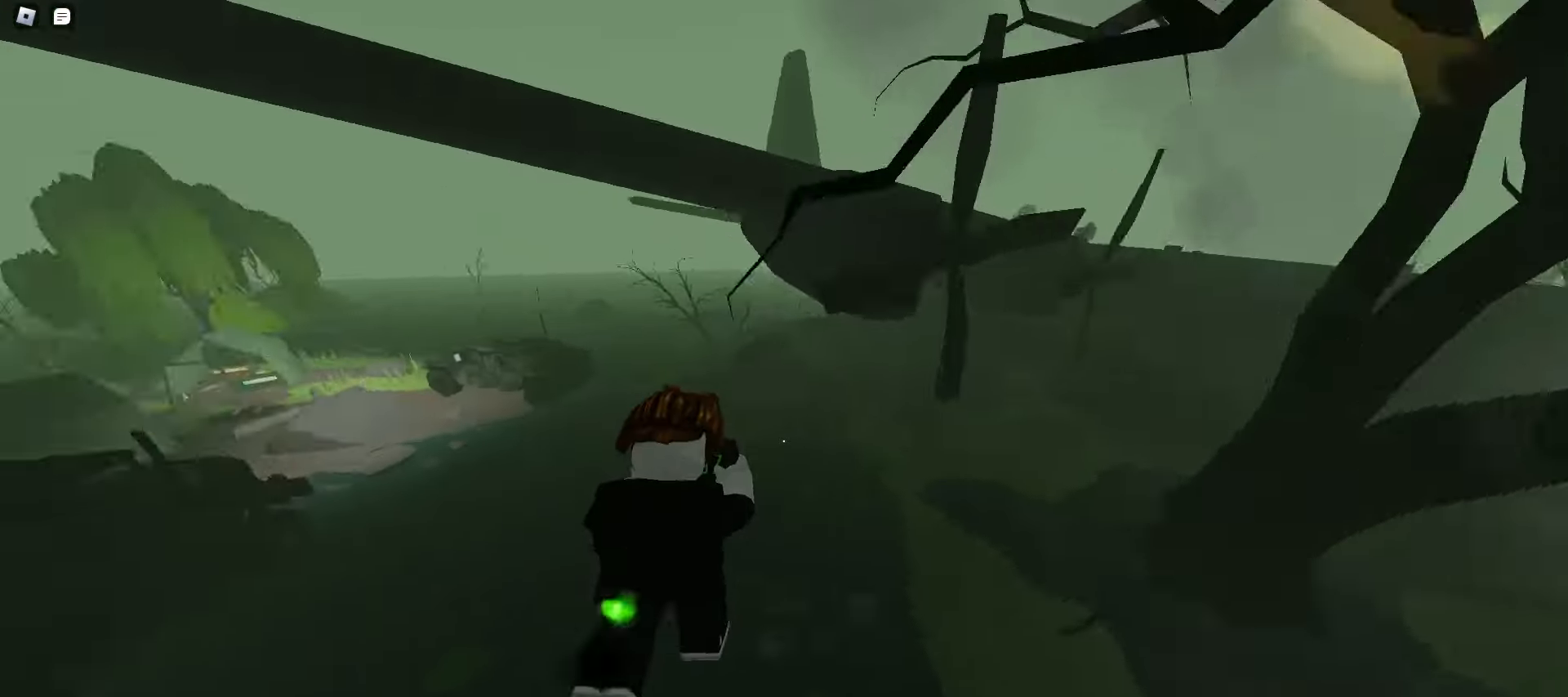
{"keys": ["ctrl", "d", "w"], "mouse": [], "events": [[217, "a", "up"], [217, "d", "down"]]}
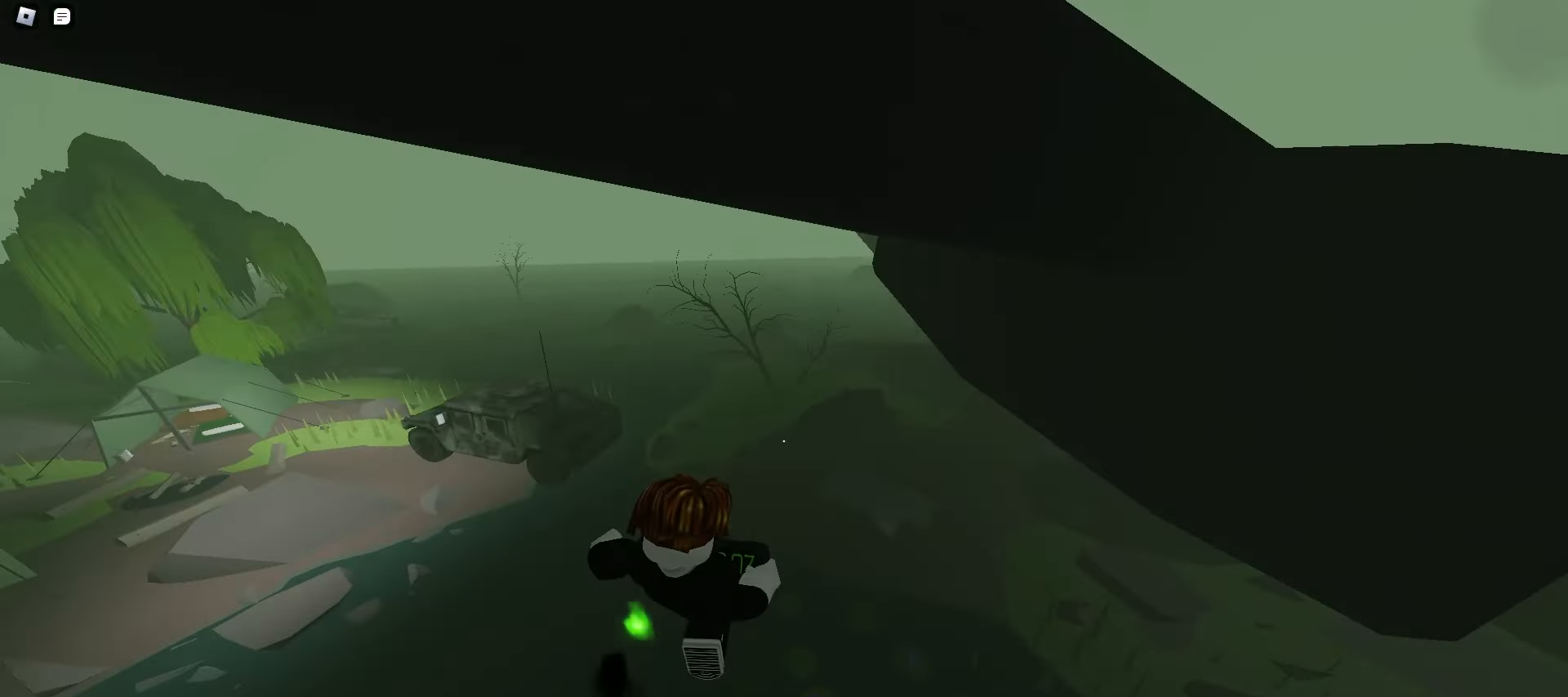
{"keys": ["d", "w"], "mouse": [], "events": [[300, "ctrl", "up"]]}
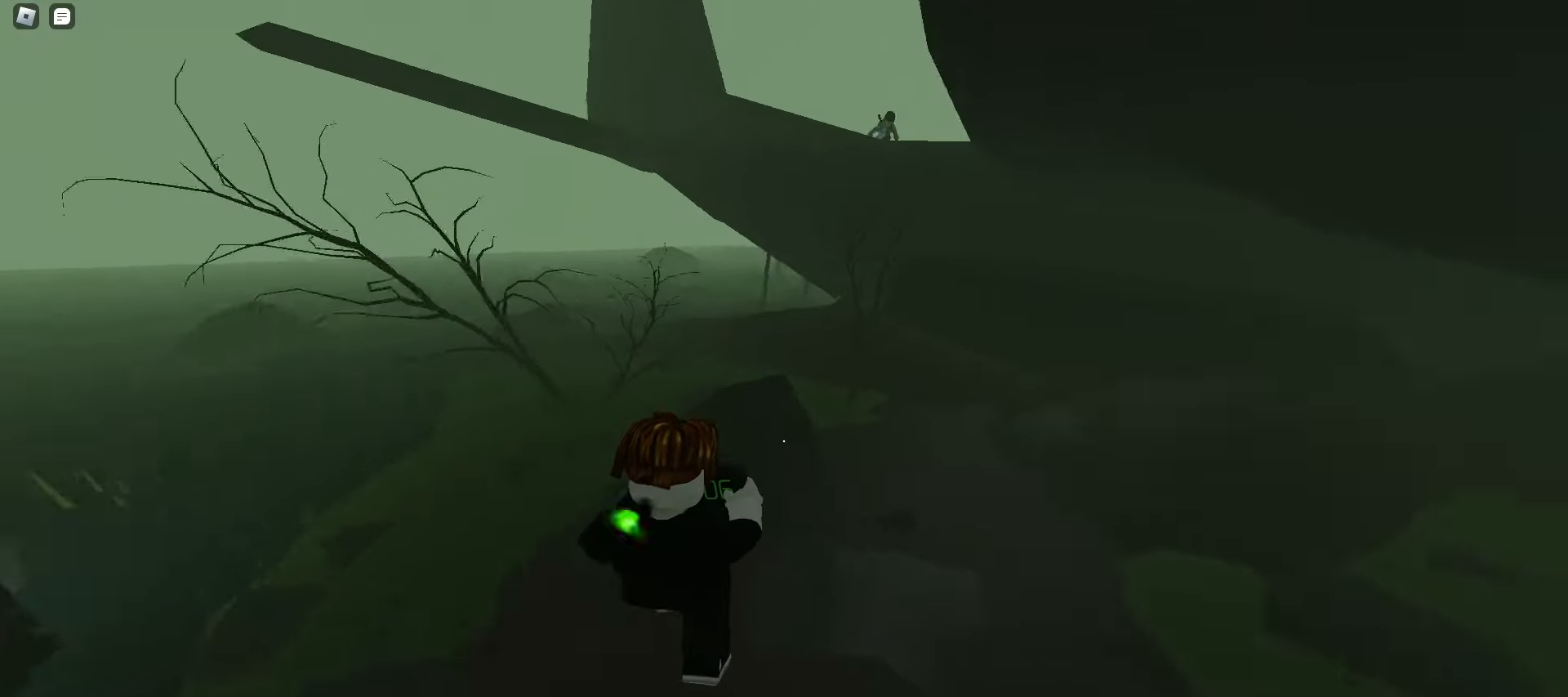
{"keys": ["a", "ctrl", "space", "w"], "mouse": [], "events": [[133, "a", "down"], [133, "d", "up"], [300, "space", "down"], [350, "space", "up"], [383, "space", "down"], [400, "space", "up"], [433, "space", "down"], [467, "space", "up"], [500, "ctrl", "down"], [500, "space", "down"]]}
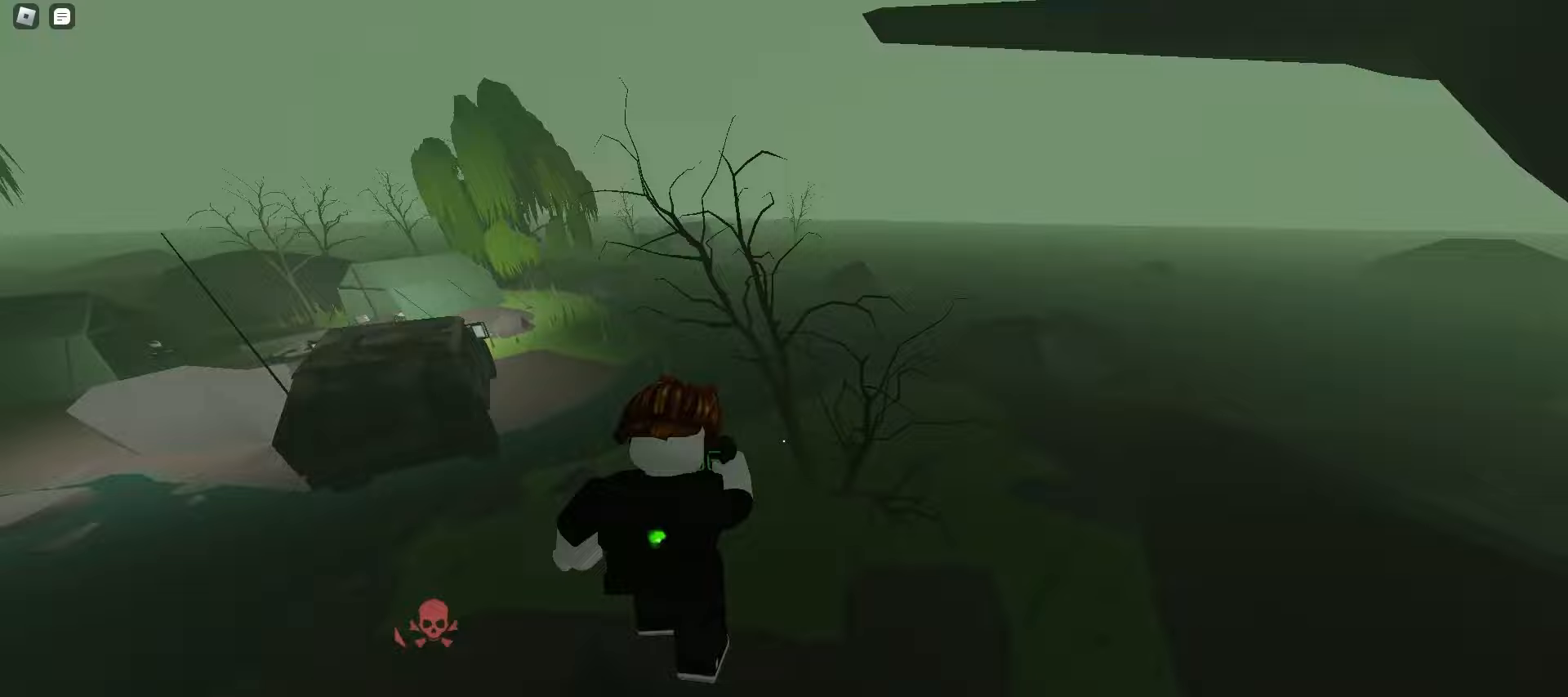
{"keys": ["a", "ctrl", "w"], "mouse": [], "events": [[33, "space", "up"], [67, "space", "down"], [100, "space", "up"]]}
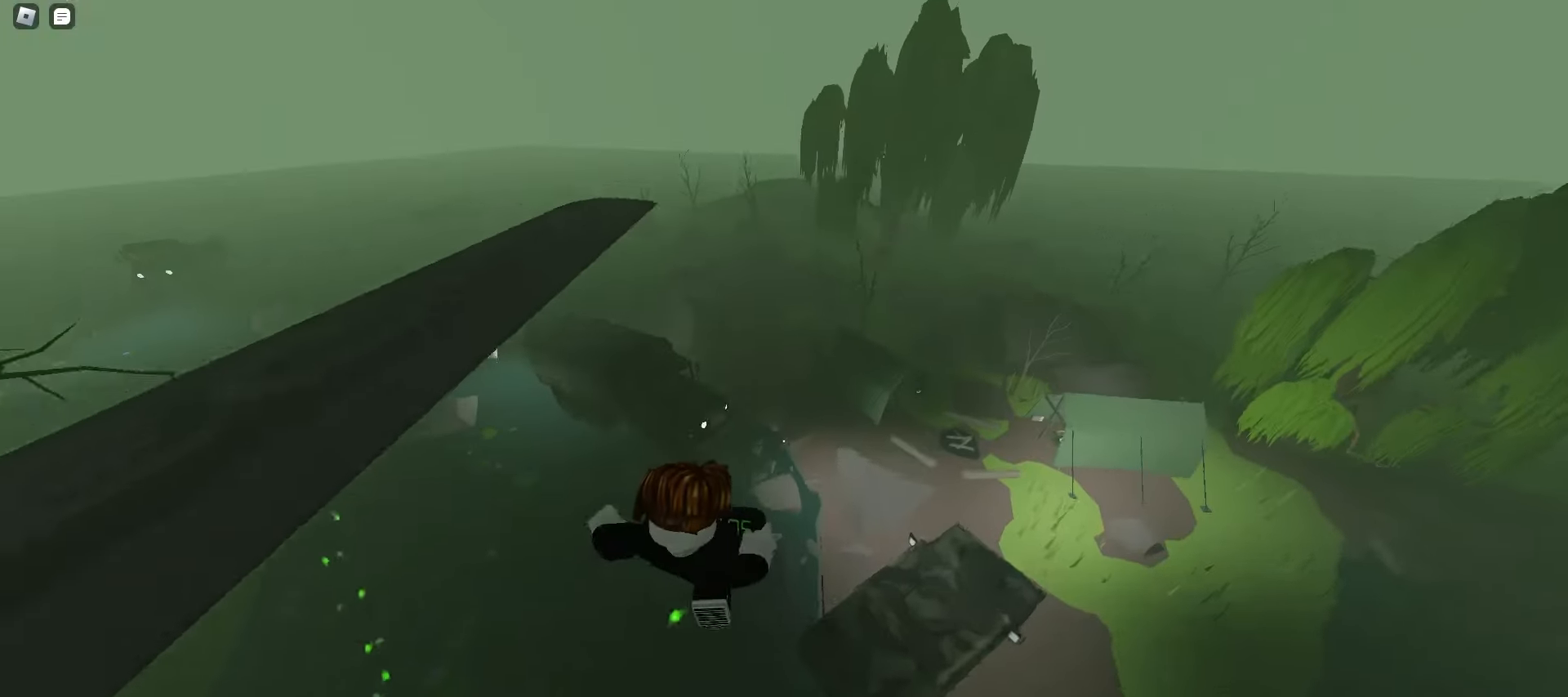
{"keys": ["ctrl", "d", "w"], "mouse": [], "events": [[100, "a", "up"], [100, "d", "down"]]}
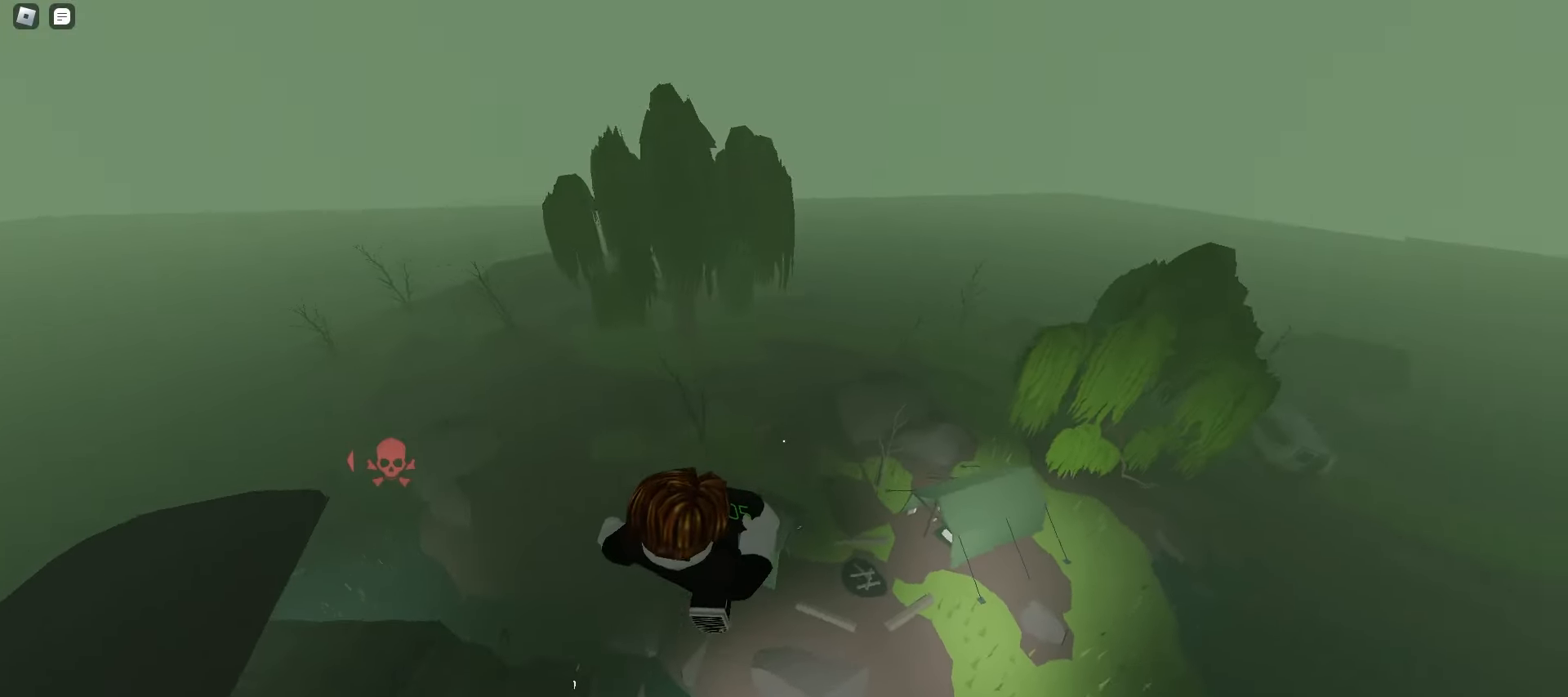
{"keys": ["a", "w"], "mouse": [], "events": [[17, "a", "down"], [17, "d", "up"], [417, "ctrl", "up"]]}
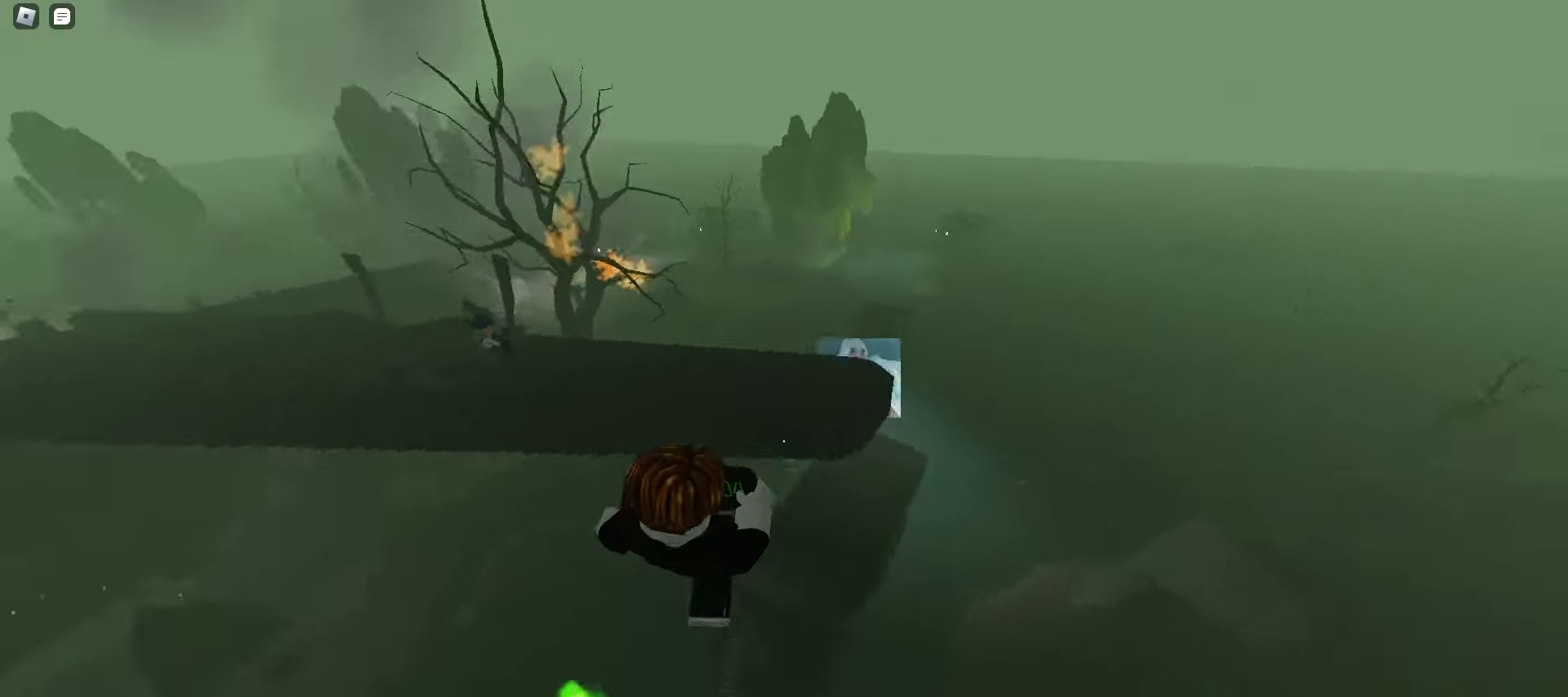
{"keys": ["w"], "mouse": [], "events": [[467, "a", "up"]]}
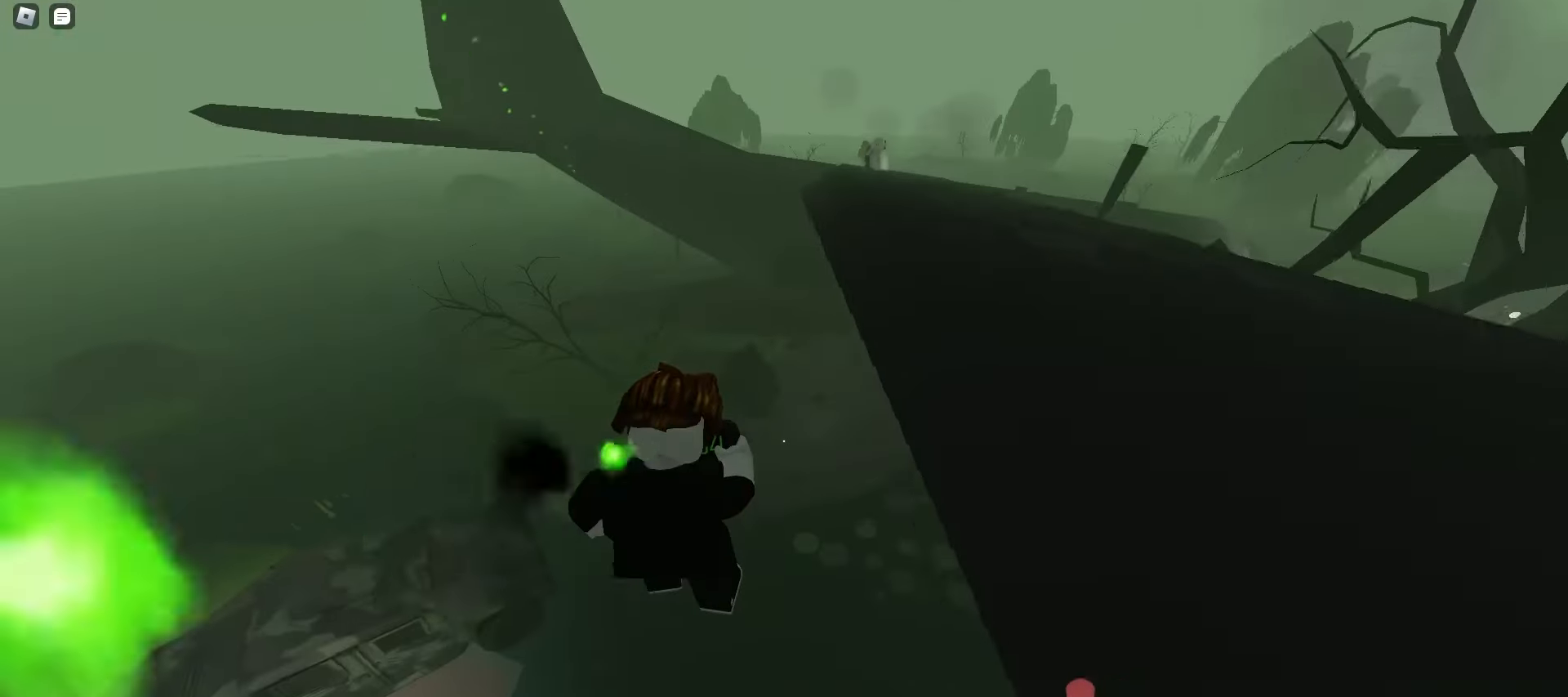
{"keys": ["d", "w"], "mouse": [], "events": [[50, "d", "down"], [233, "d", "up"], [250, "a", "down"], [433, "a", "up"], [433, "d", "down"]]}
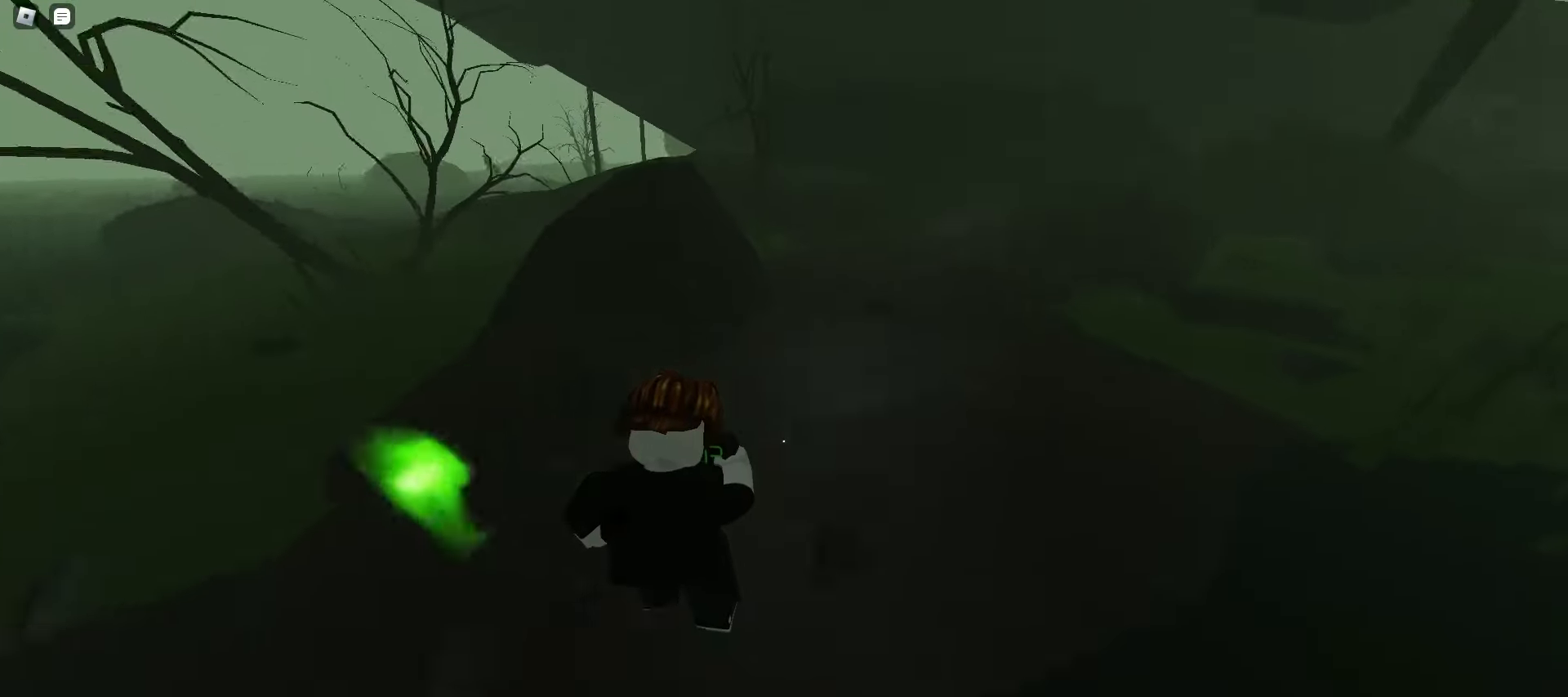
{"keys": ["a", "w"], "mouse": [], "events": [[150, "a", "down"], [150, "d", "up"], [400, "space", "down"], [433, "space", "up"], [467, "space", "down"], [500, "space", "up"]]}
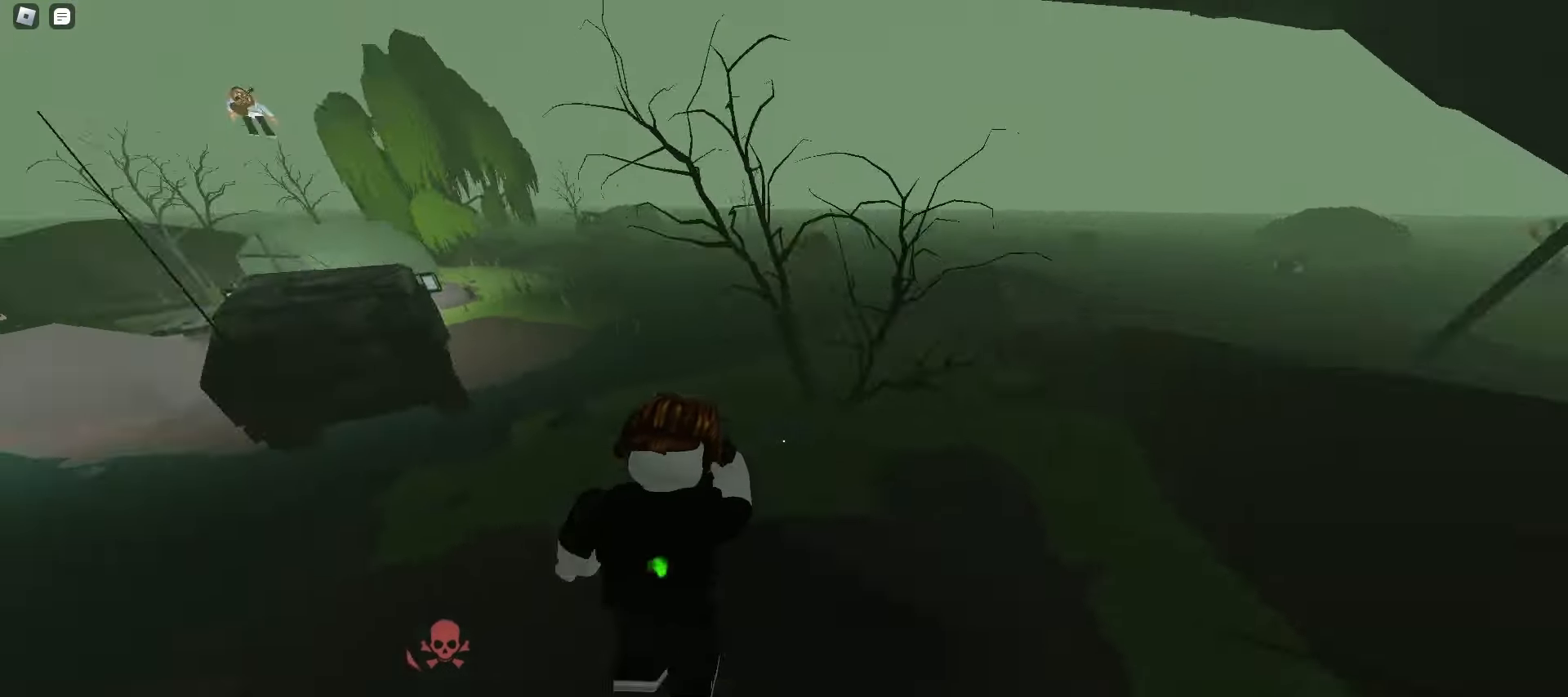
{"keys": ["a", "ctrl", "w"], "mouse": [], "events": [[17, "space", "down"], [50, "ctrl", "down"], [50, "space", "up"], [83, "space", "down"], [117, "space", "up"], [150, "space", "down"], [183, "space", "up"], [200, "space", "down"], [233, "space", "up"]]}
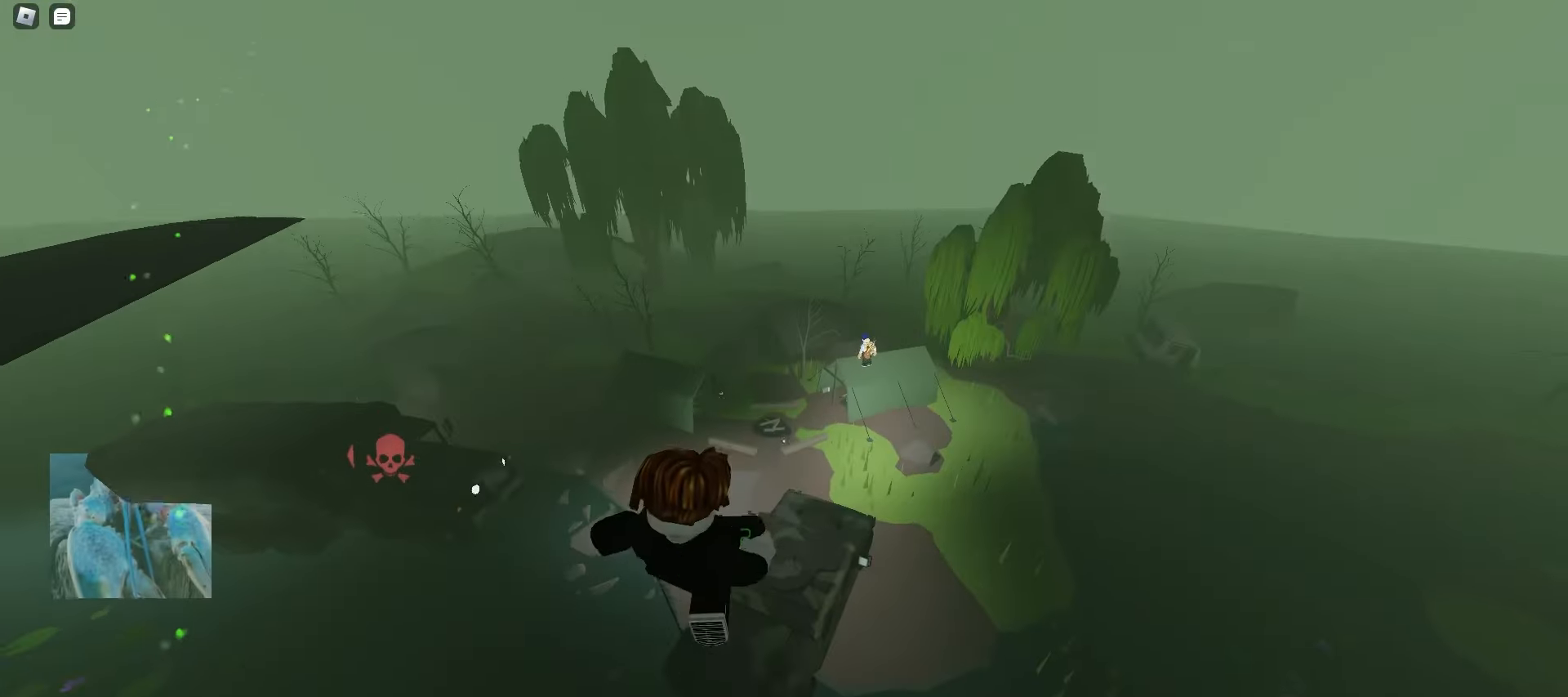
{"keys": ["ctrl", "d", "w"], "mouse": [], "events": [[33, "a", "up"], [33, "d", "down"]]}
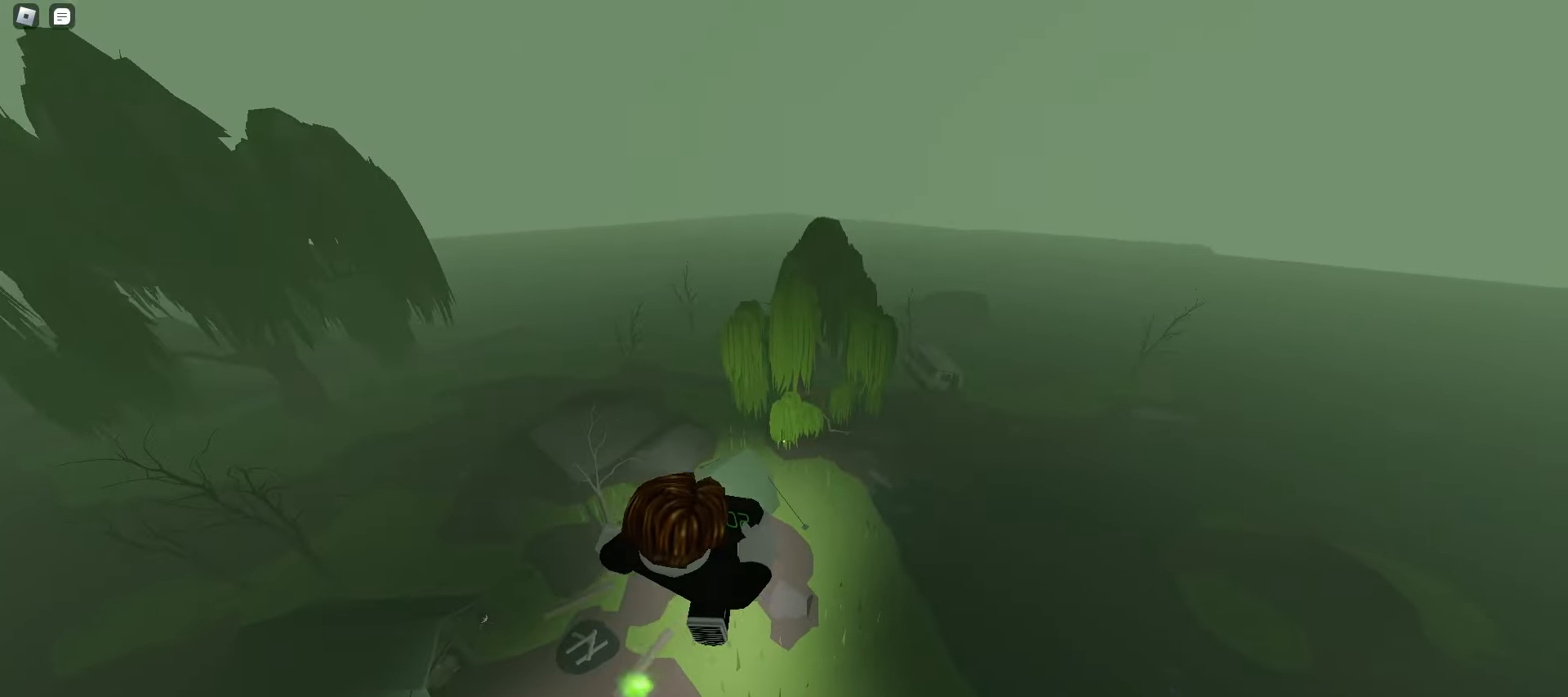
{"keys": ["ctrl", "d", "w"], "mouse": [], "events": []}
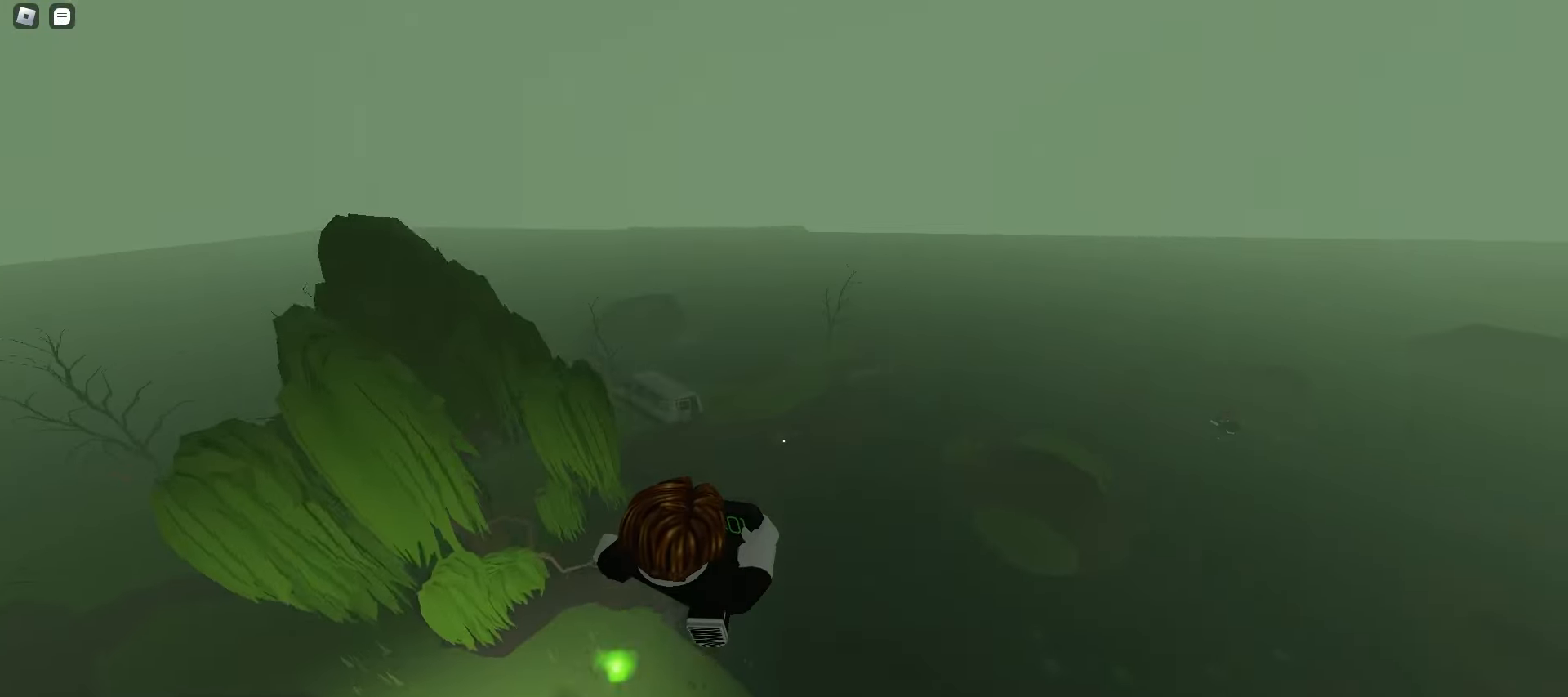
{"keys": ["d", "w"], "mouse": [], "events": [[383, "ctrl", "up"]]}
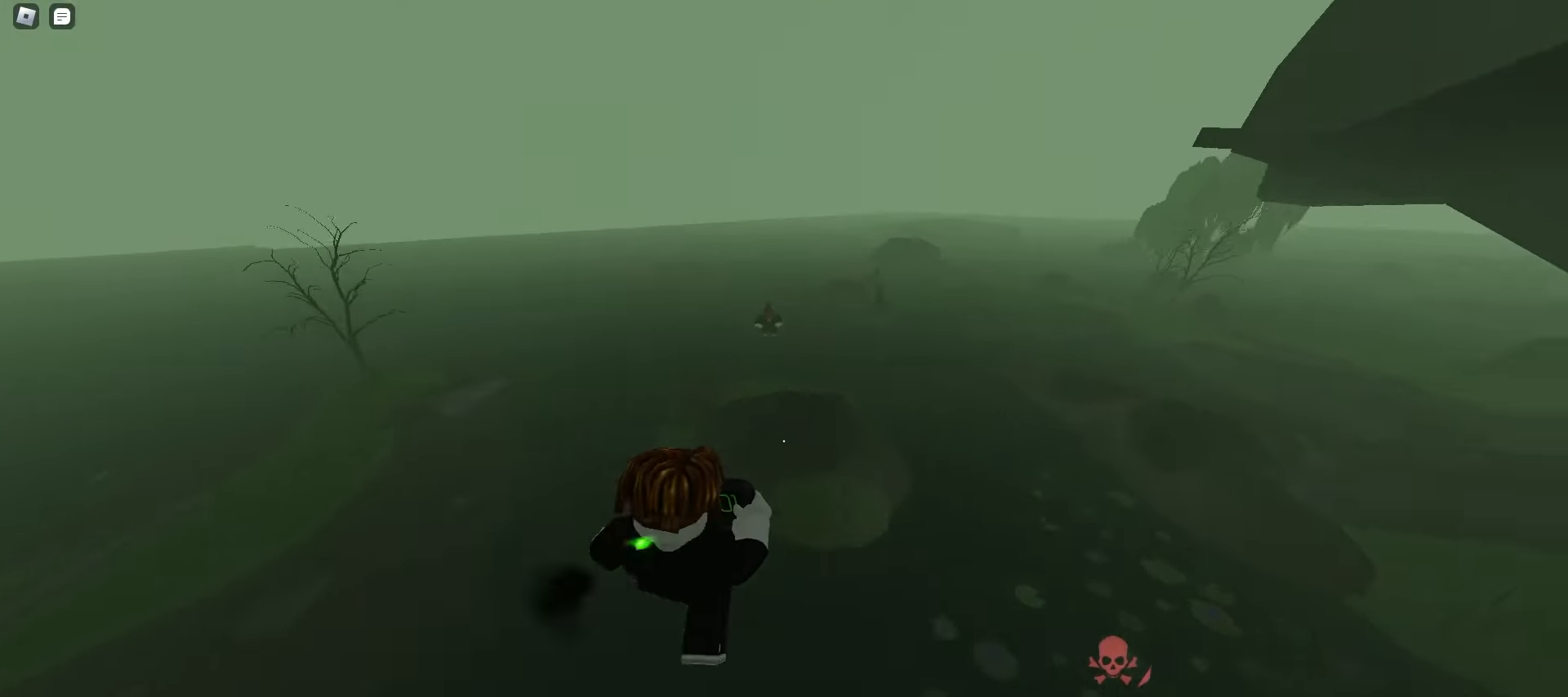
{"keys": ["w"], "mouse": [], "events": [[217, "space", "down"], [267, "space", "up"], [283, "space", "down"], [317, "space", "up"], [350, "space", "down"], [383, "space", "up"], [417, "space", "down"], [450, "space", "up"], [467, "space", "down"], [500, "d", "up"], [500, "space", "up"]]}
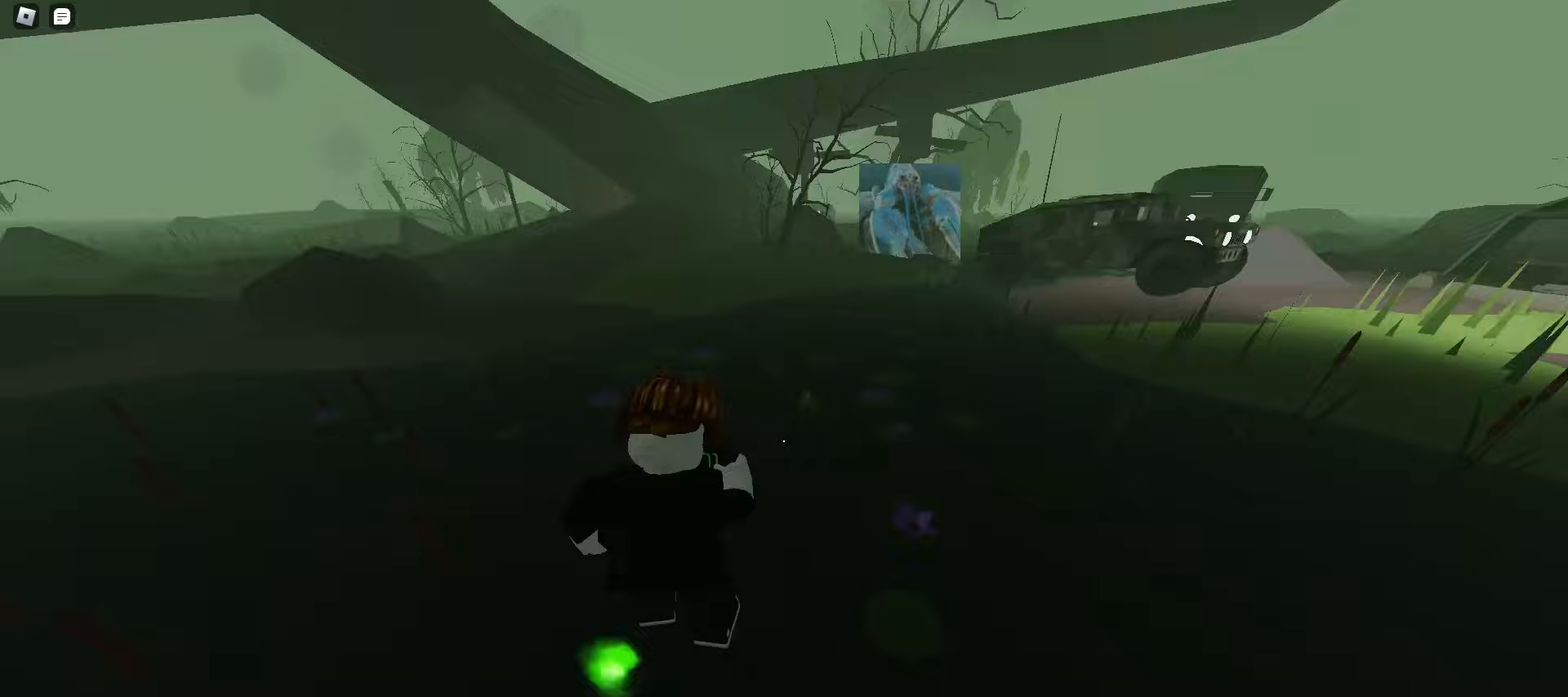
{"keys": ["d", "w"], "mouse": [], "events": [[33, "a", "down"], [33, "space", "down"], [67, "space", "up"], [100, "space", "down"], [133, "space", "up"], [267, "a", "up"], [317, "d", "down"], [467, "space", "down"], [483, "space", "up"]]}
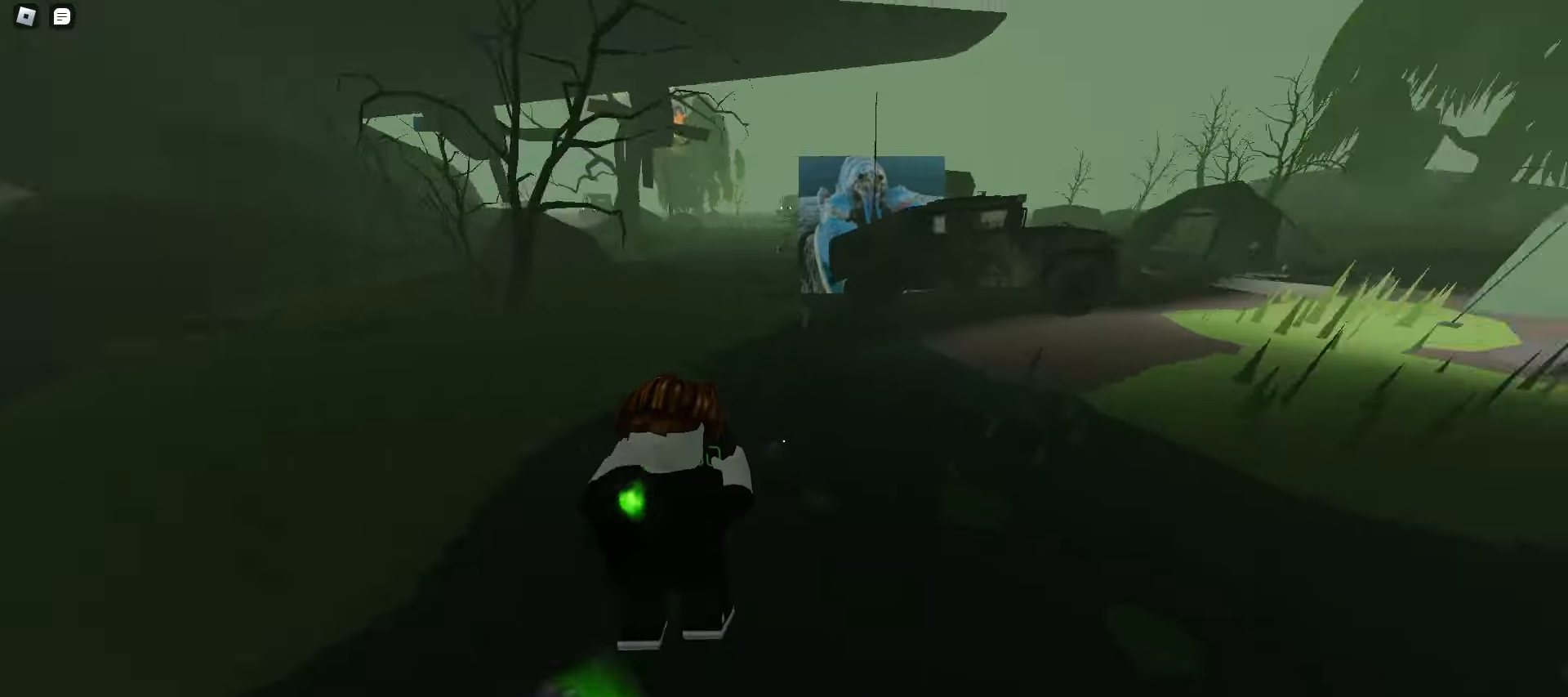
{"keys": ["d", "w"], "mouse": [], "events": [[17, "space", "down"], [50, "space", "up"], [83, "space", "down"], [117, "space", "up"], [150, "space", "down"], [167, "space", "up"], [200, "space", "down"], [233, "space", "up"], [267, "space", "down"], [300, "space", "up"], [333, "space", "down"], [367, "space", "up"]]}
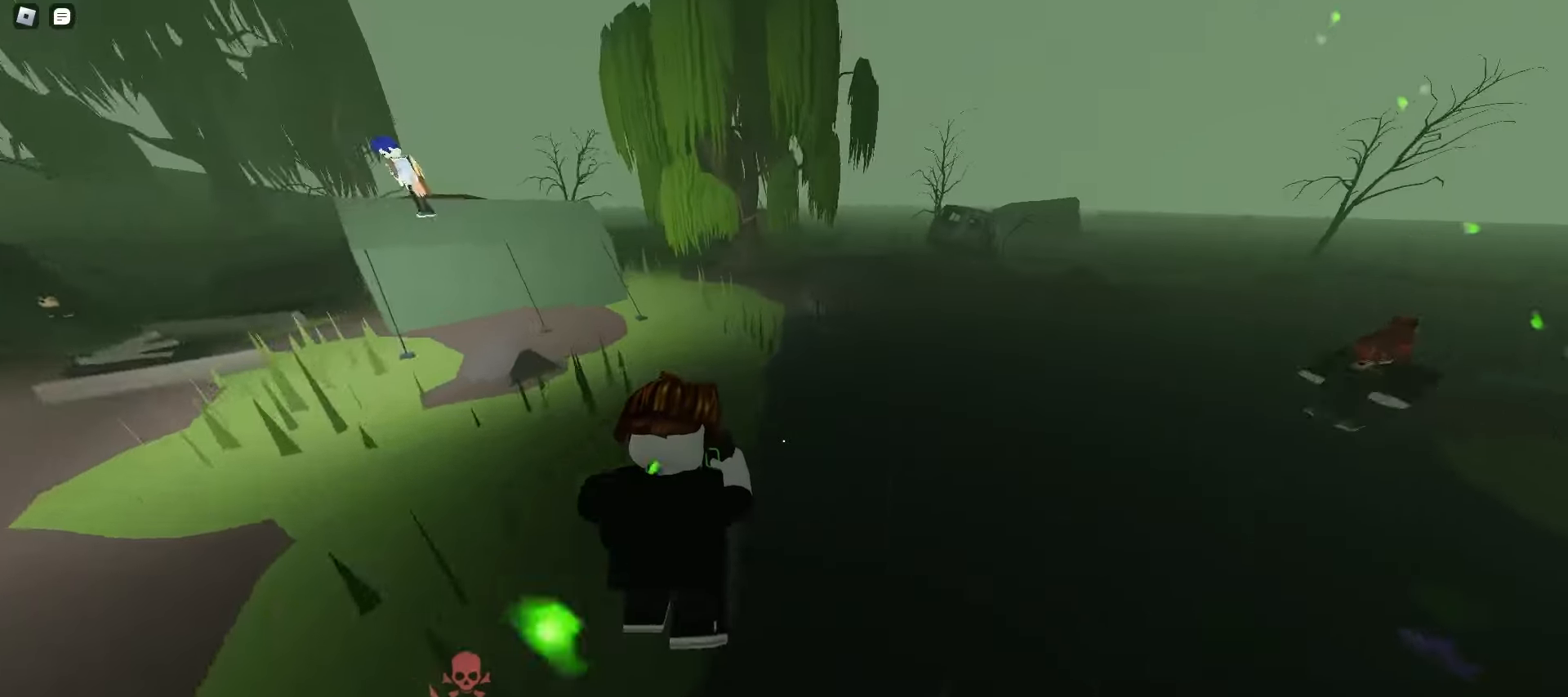
{"keys": ["d", "space", "w"], "mouse": [], "events": [[67, "space", "down"], [83, "space", "up"], [117, "space", "down"], [150, "space", "up"], [183, "space", "down"], [217, "space", "up"], [250, "space", "down"], [267, "space", "up"], [300, "space", "down"], [333, "space", "up"], [367, "space", "down"], [400, "space", "up"], [433, "space", "down"], [467, "space", "up"], [483, "space", "down"]]}
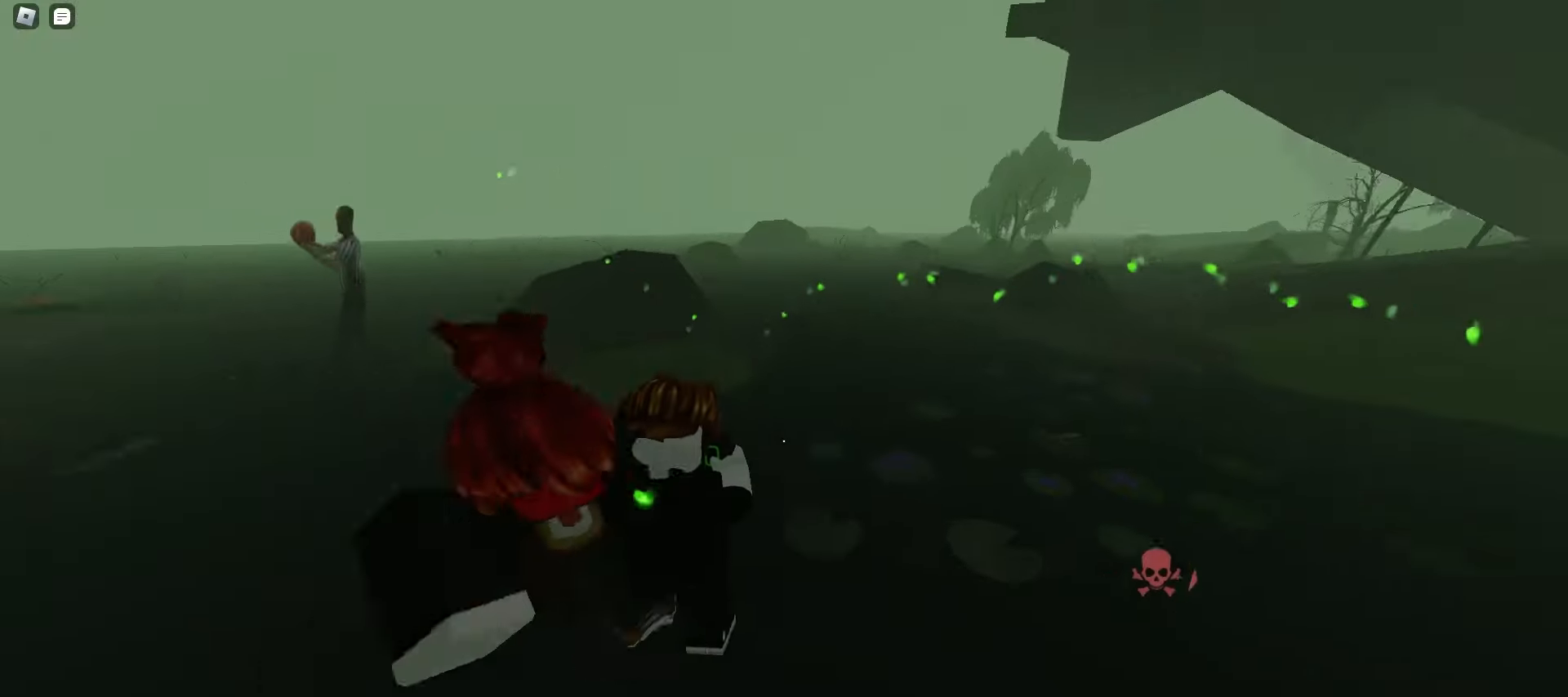
{"keys": ["a", "w"], "mouse": [], "events": [[17, "space", "up"], [50, "space", "down"], [83, "space", "up"], [117, "space", "down"], [150, "space", "up"], [200, "d", "up"], [317, "space", "down"], [367, "a", "down"], [367, "space", "up"], [400, "space", "down"], [417, "space", "up"], [450, "space", "down"], [483, "space", "up"]]}
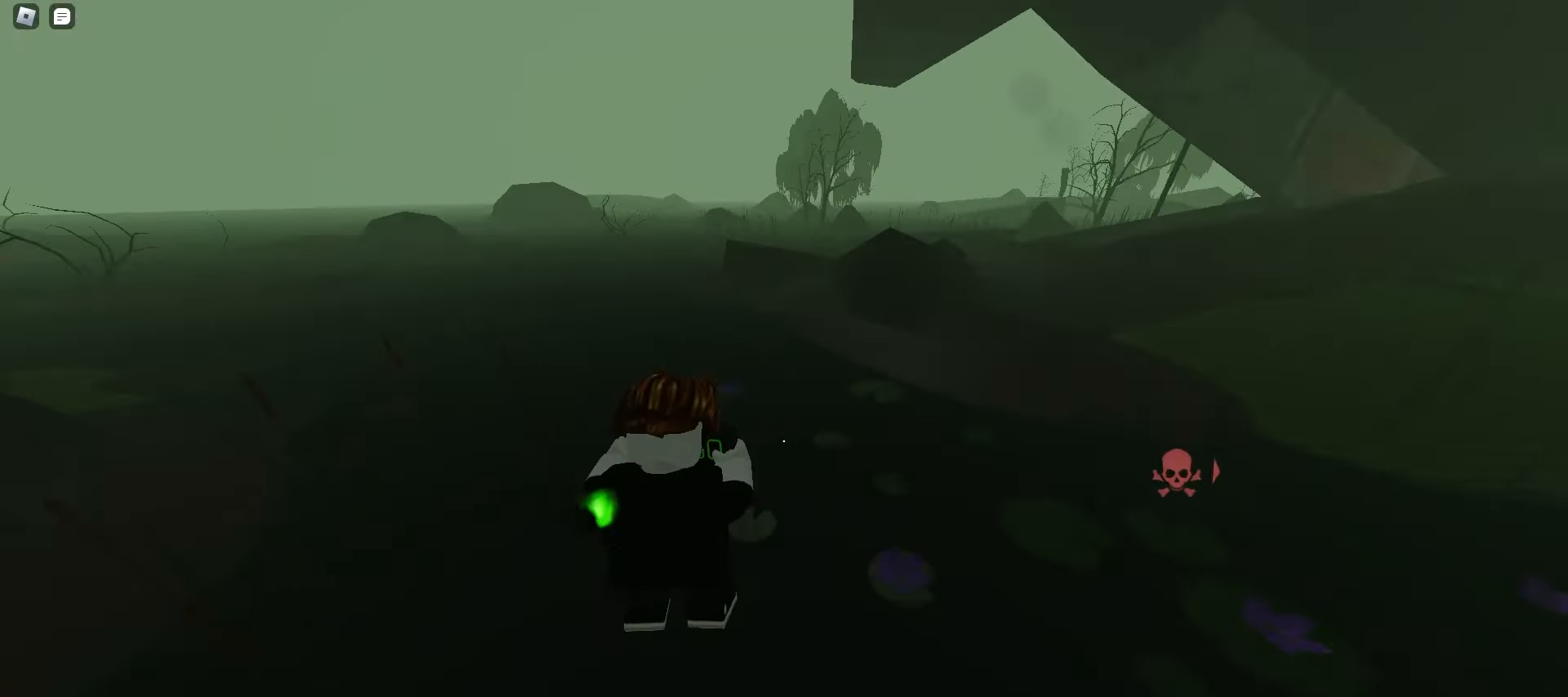
{"keys": ["a", "w"], "mouse": [], "events": [[17, "space", "down"], [50, "space", "up"], [83, "space", "down"], [117, "space", "up"], [150, "space", "down"], [183, "space", "up"], [200, "space", "down"], [233, "space", "up"], [267, "space", "down"], [283, "a", "up"], [283, "d", "down"], [300, "space", "up"], [333, "space", "down"], [367, "space", "up"], [433, "a", "down"], [433, "d", "up"]]}
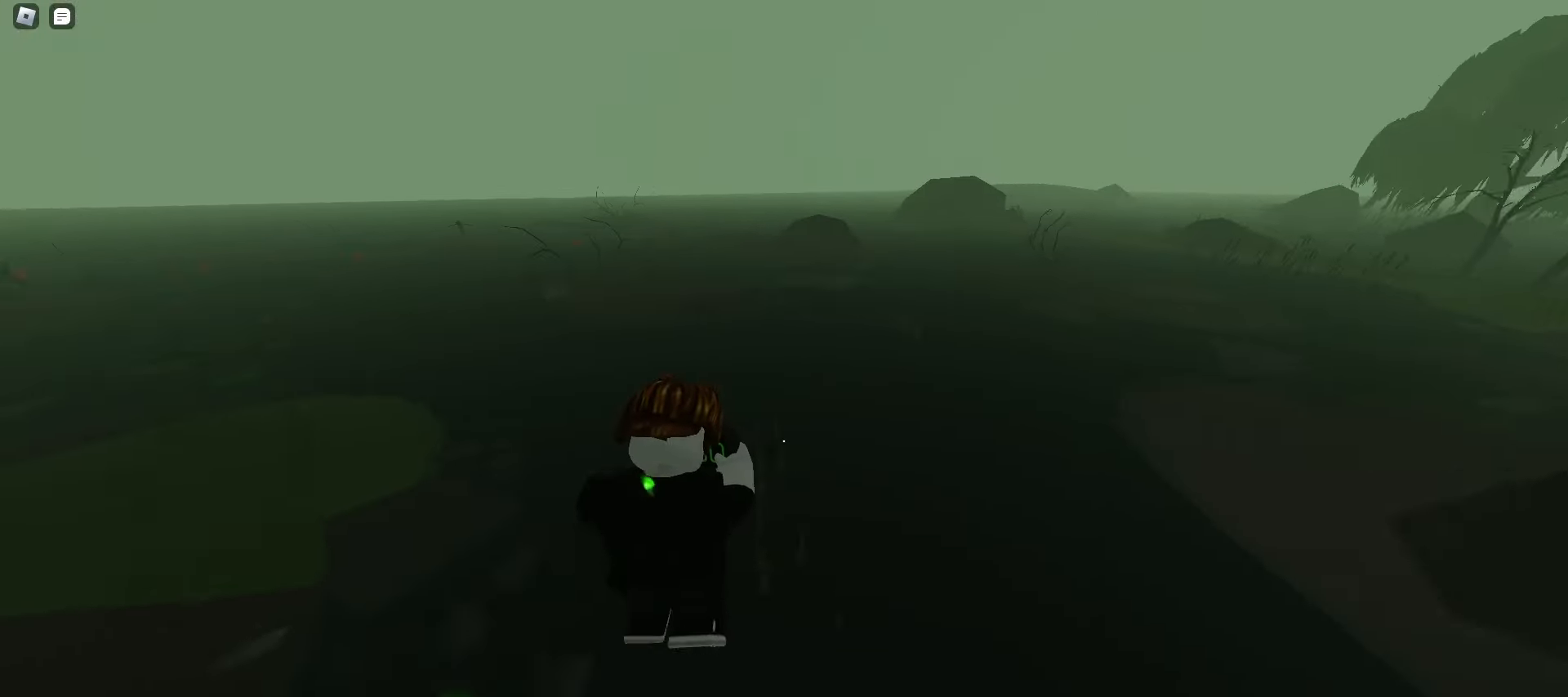
{"keys": ["d", "w"], "mouse": [], "events": [[33, "space", "down"], [67, "space", "up"], [100, "space", "down"], [133, "space", "up"], [150, "space", "down"], [183, "space", "up"], [217, "space", "down"], [250, "space", "up"], [283, "space", "down"], [317, "space", "up"], [350, "space", "down"], [367, "space", "up"], [400, "space", "down"], [433, "space", "up"], [450, "a", "up"], [467, "d", "down"], [467, "space", "down"], [500, "space", "up"]]}
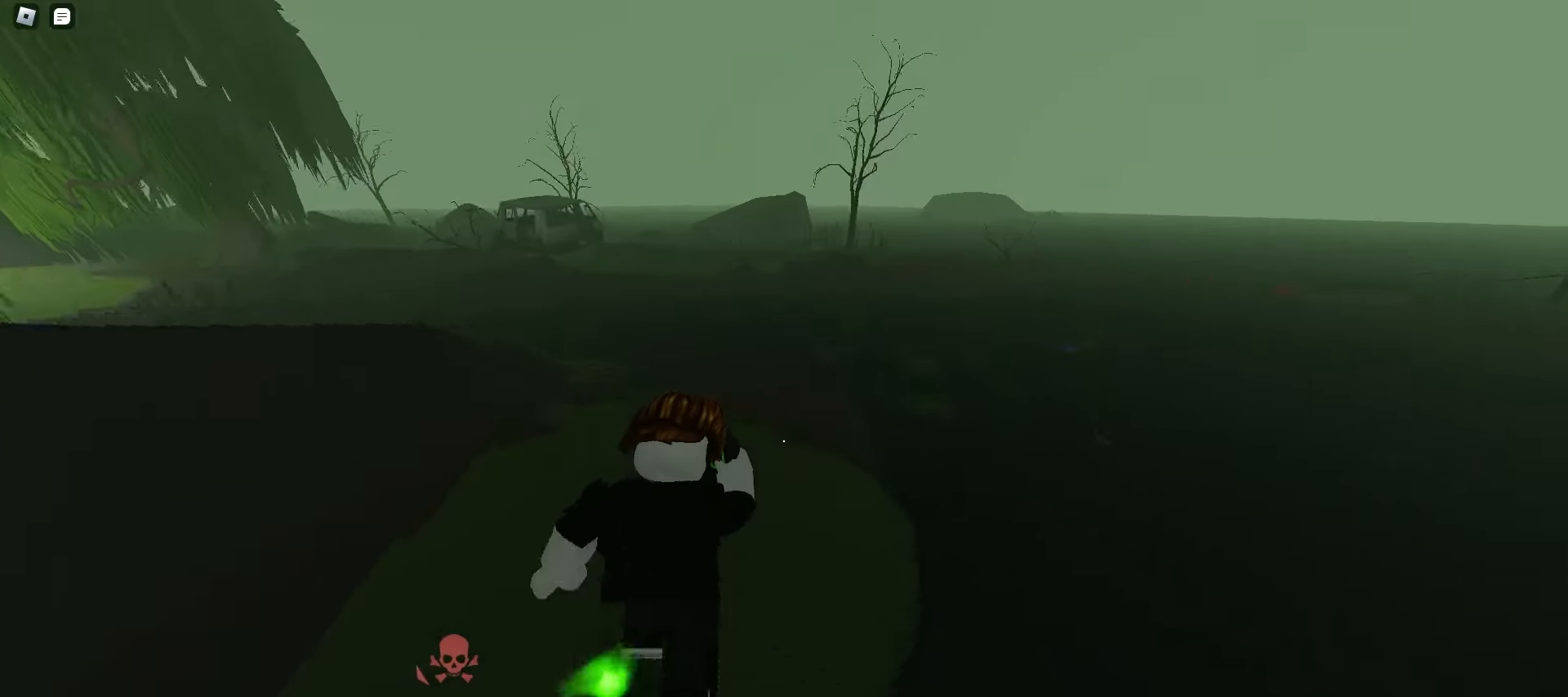
{"keys": ["d", "w"], "mouse": [], "events": [[200, "space", "down"], [250, "space", "up"], [283, "space", "down"], [300, "space", "up"], [333, "space", "down"], [367, "space", "up"], [400, "space", "down"], [433, "space", "up"], [467, "space", "down"], [500, "space", "up"]]}
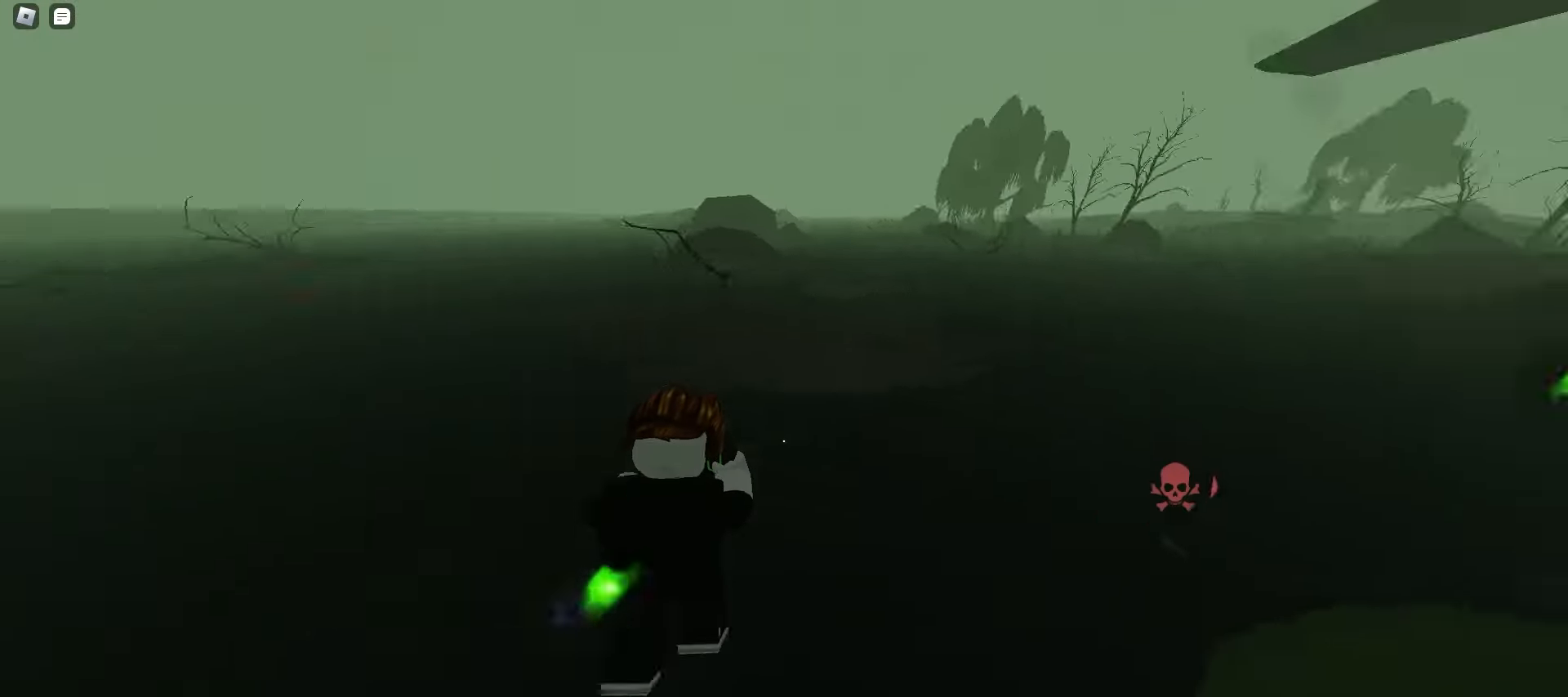
{"keys": ["a", "space", "w"], "mouse": [], "events": [[17, "space", "down"], [50, "space", "up"], [83, "space", "down"], [117, "space", "up"], [150, "space", "down"], [183, "space", "up"], [217, "space", "down"], [250, "space", "up"], [317, "d", "up"], [333, "a", "down"], [500, "space", "down"]]}
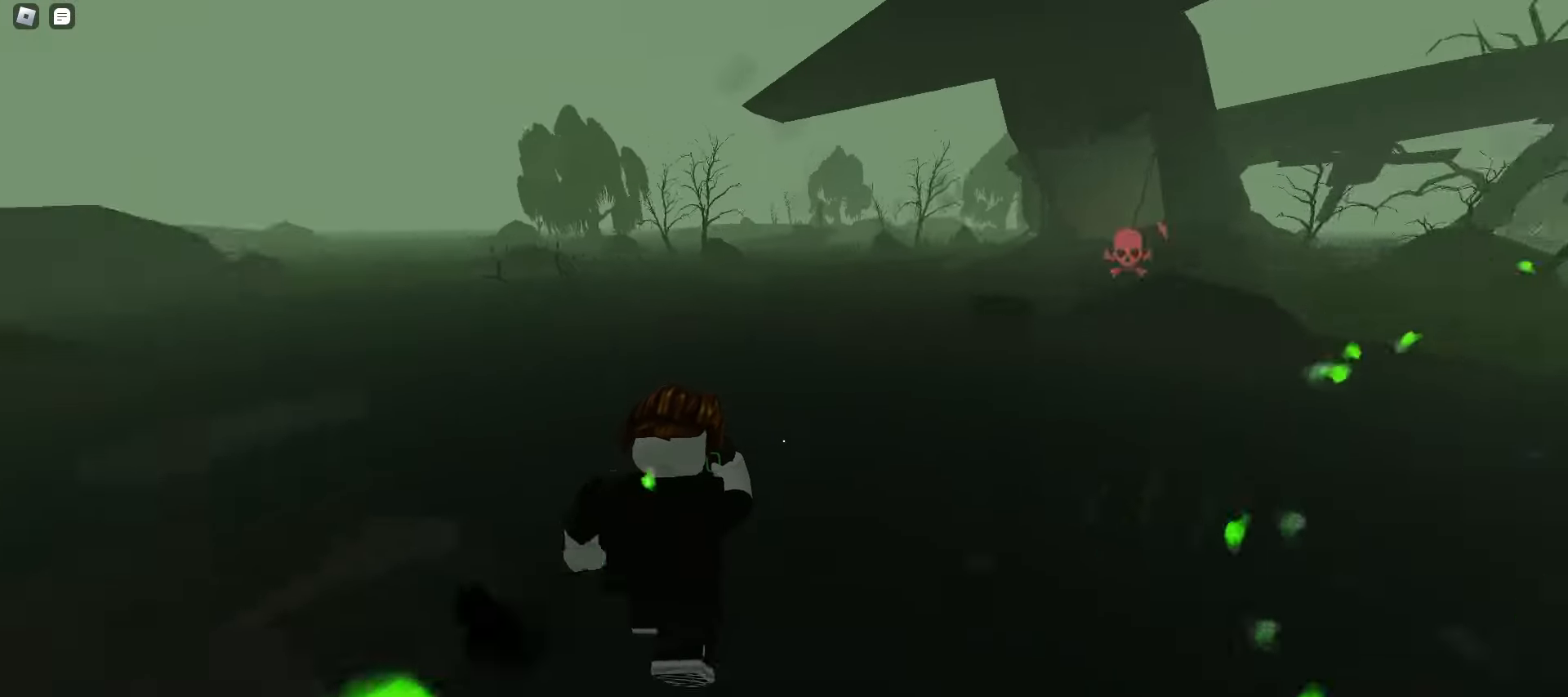
{"keys": ["w"], "mouse": [], "events": [[17, "a", "up"], [17, "d", "down"], [33, "space", "up"], [67, "space", "down"], [100, "space", "up"], [133, "space", "down"], [167, "space", "up"], [183, "space", "down"], [217, "space", "up"], [250, "space", "down"], [283, "space", "up"], [317, "space", "down"], [350, "space", "up"], [467, "d", "up"]]}
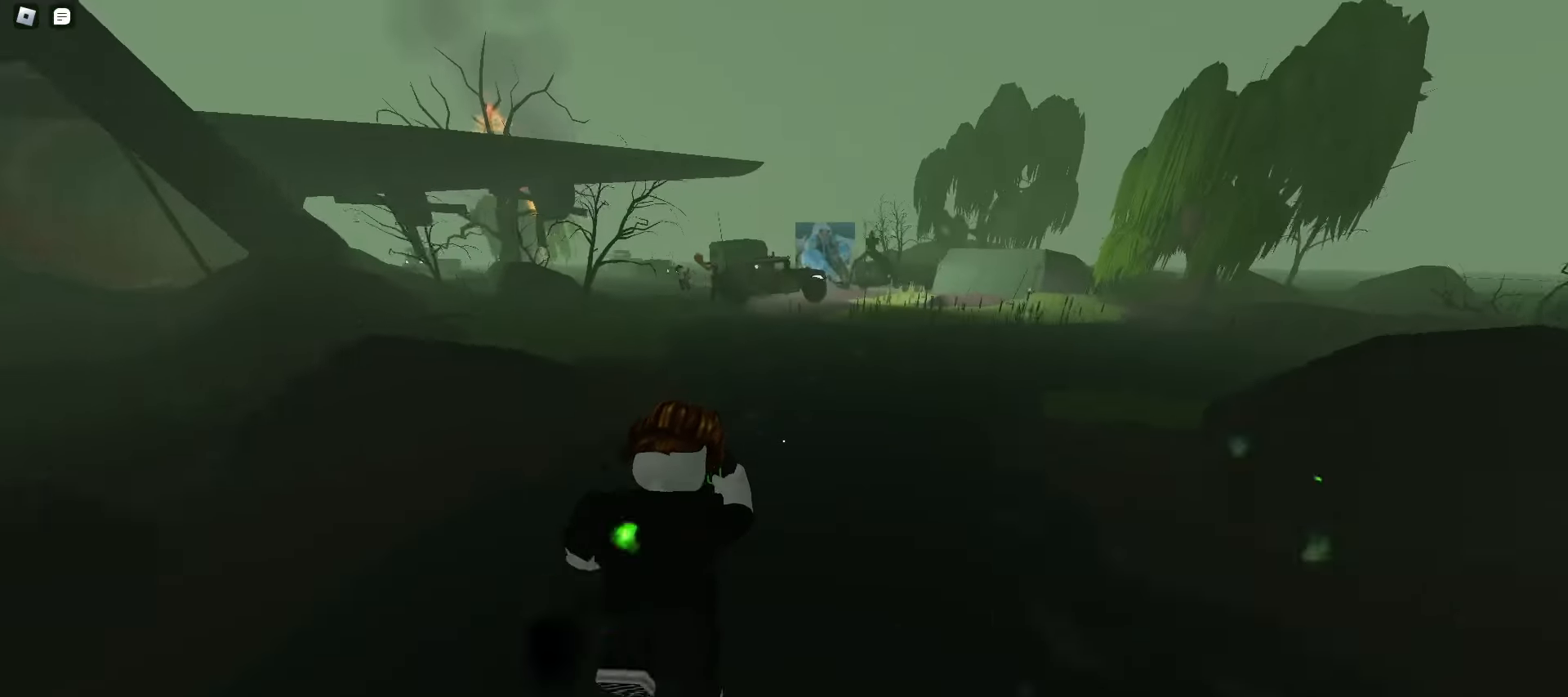
{"keys": ["a", "w"], "mouse": [], "events": [[133, "d", "down"], [200, "space", "down"], [233, "space", "up"], [267, "space", "down"], [300, "space", "up"], [333, "space", "down"], [350, "space", "up"], [383, "space", "down"], [417, "space", "up"], [450, "a", "down"], [450, "d", "up"], [450, "space", "down"], [483, "space", "up"]]}
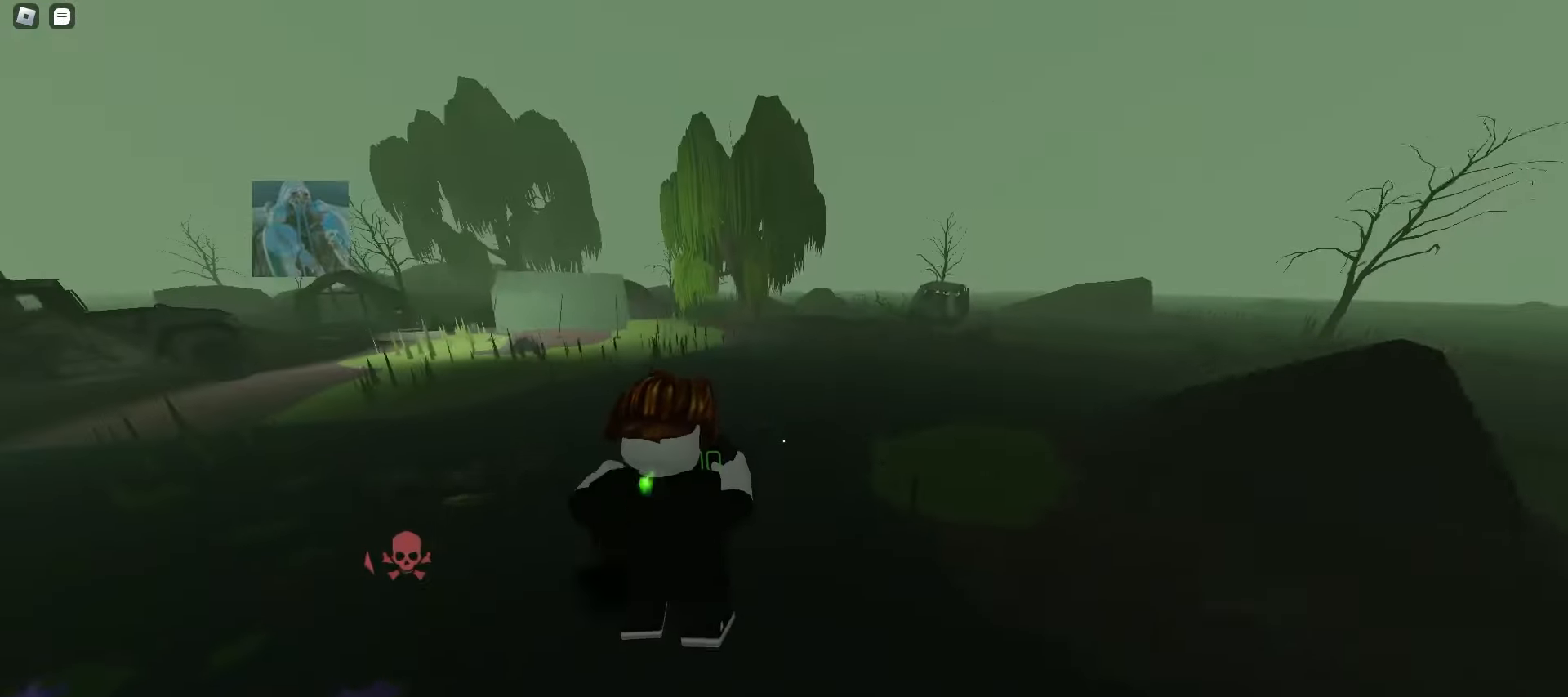
{"keys": ["d", "w"], "mouse": [], "events": [[17, "space", "down"], [50, "space", "up"], [183, "a", "up"], [200, "d", "down"], [317, "space", "down"], [350, "space", "up"], [367, "space", "down"], [400, "space", "up"], [433, "space", "down"], [467, "space", "up"]]}